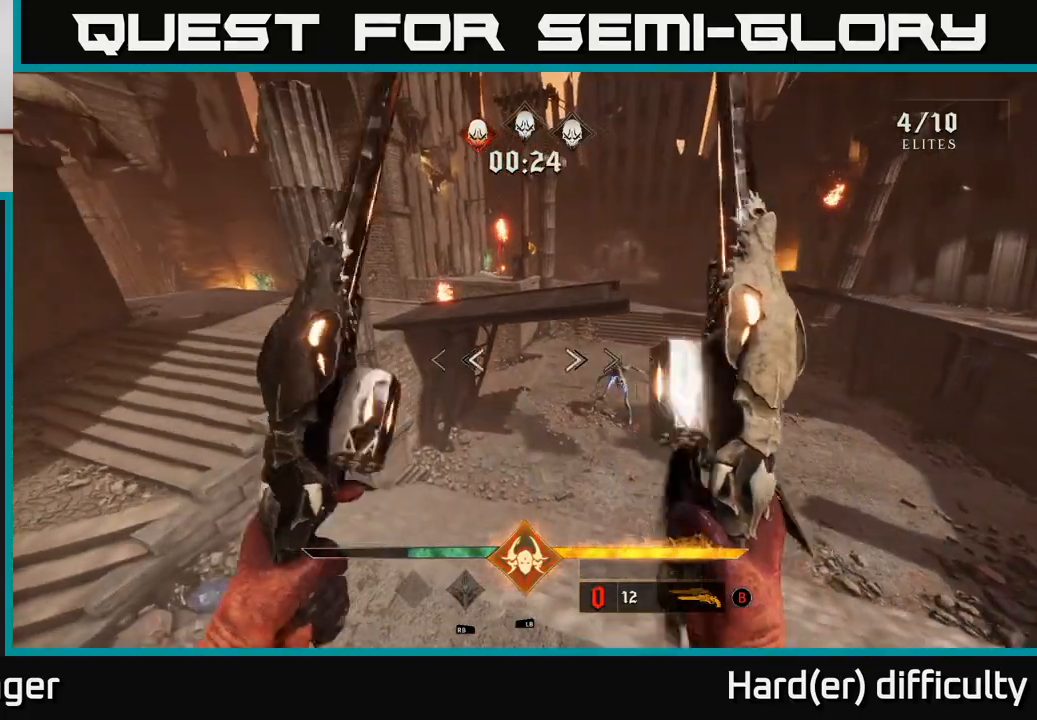
Gameplay with a controller (Xbox layout); each line is a JSON object with the inputs held at the frame after it. "events" lists button and stick changes between this image and that frame as [ms after this image, input, new state], when the widget could be followed in between.
{"buttons": [], "left_stick": "down-right", "right_stick": "center", "events": [[17, "A", "up"], [17, "X", "up"], [167, "right_stick", "right"], [200, "left_stick", "right"], [300, "left_stick", "down-right"], [333, "right_stick", "center"]]}
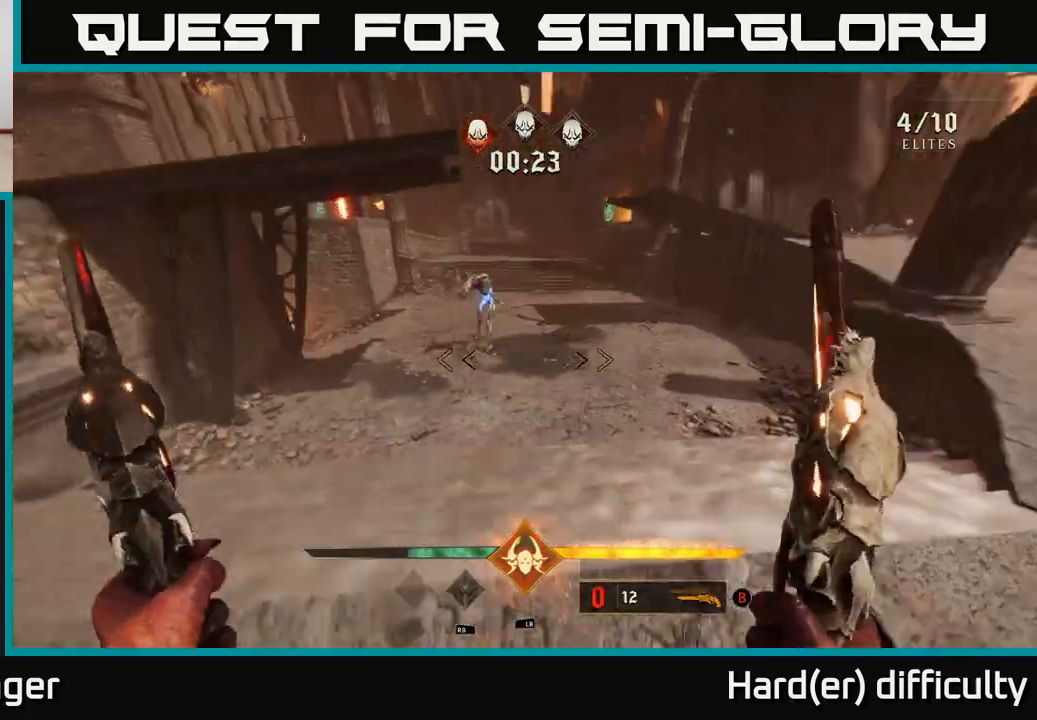
{"buttons": [], "left_stick": "down-right", "right_stick": "center", "events": [[17, "right_stick", "down-left"], [200, "right_stick", "up-left"], [267, "L1", "down"], [333, "right_stick", "center"], [450, "L1", "up"]]}
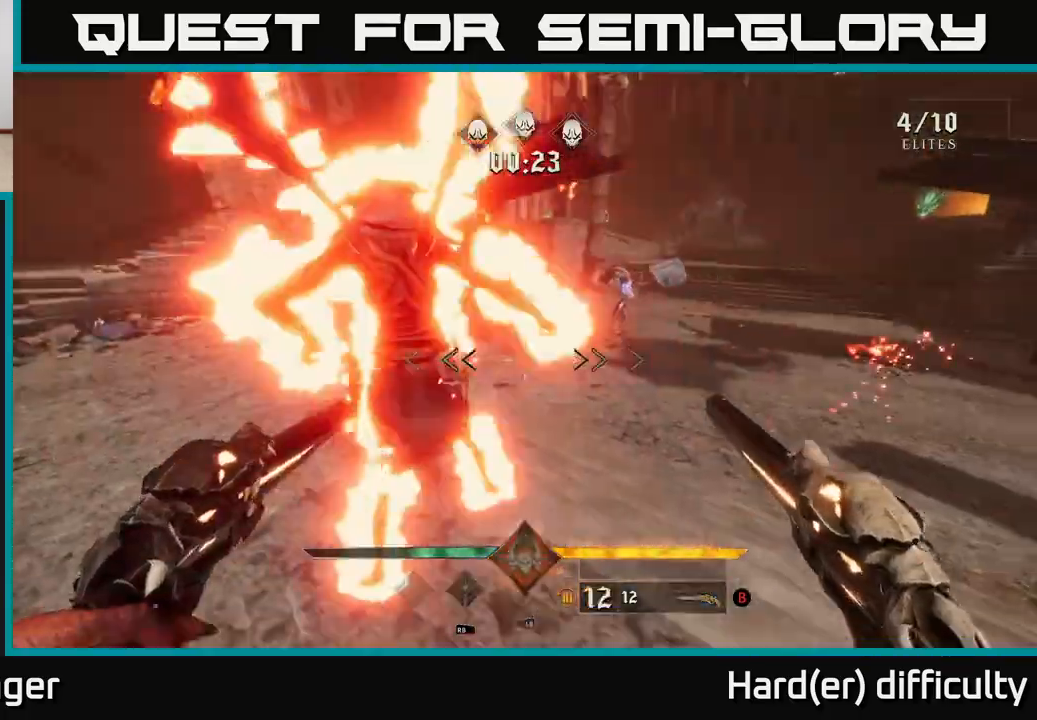
{"buttons": [], "left_stick": "up-left", "right_stick": "up-right", "events": [[250, "R1", "down"], [250, "left_stick", "right"], [400, "R1", "up"], [433, "right_stick", "up-right"], [467, "left_stick", "up-left"]]}
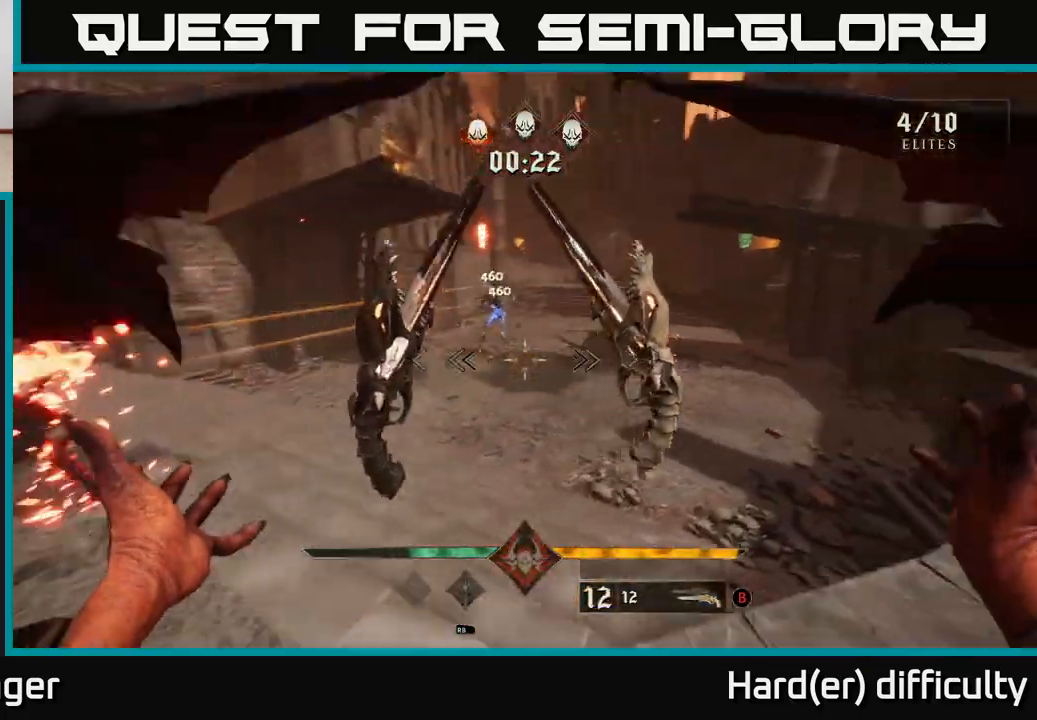
{"buttons": [], "left_stick": "left", "right_stick": "right", "events": [[33, "right_stick", "center"], [83, "A", "down"], [167, "A", "up"], [250, "A", "down"], [300, "L2", "down"], [300, "left_stick", "left"], [350, "A", "up"], [417, "L2", "up"], [500, "right_stick", "right"]]}
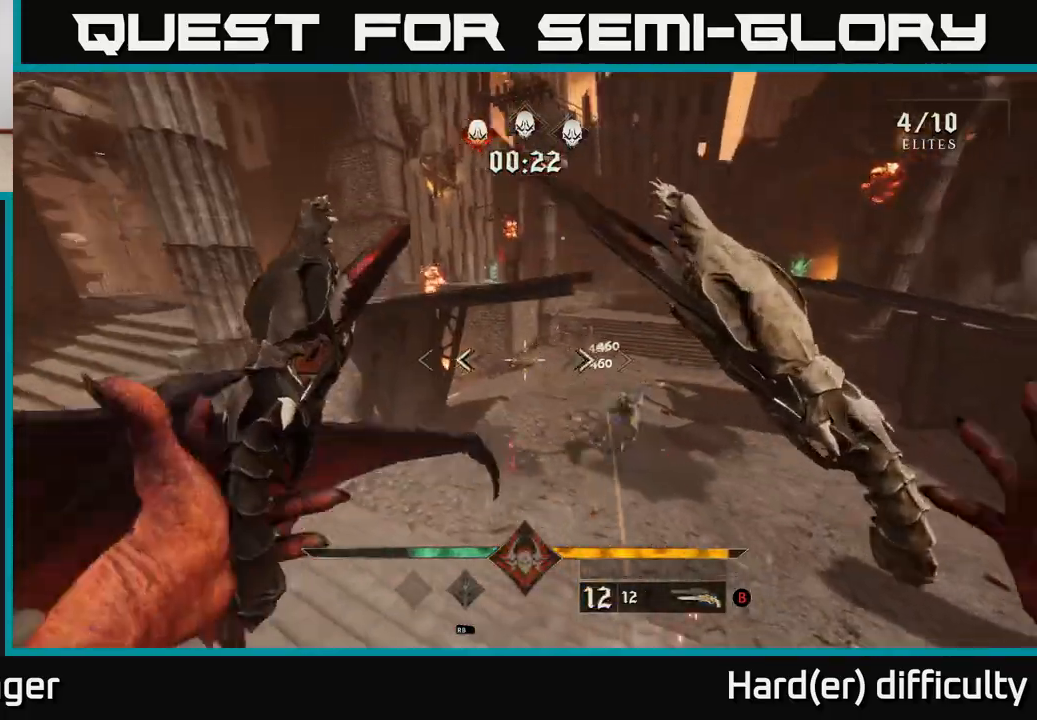
{"buttons": ["R1"], "left_stick": "up", "right_stick": "up-right", "events": [[50, "R1", "down"], [167, "R1", "up"], [217, "right_stick", "center"], [250, "left_stick", "up-left"], [350, "left_stick", "up"], [467, "right_stick", "up-right"], [483, "R1", "down"]]}
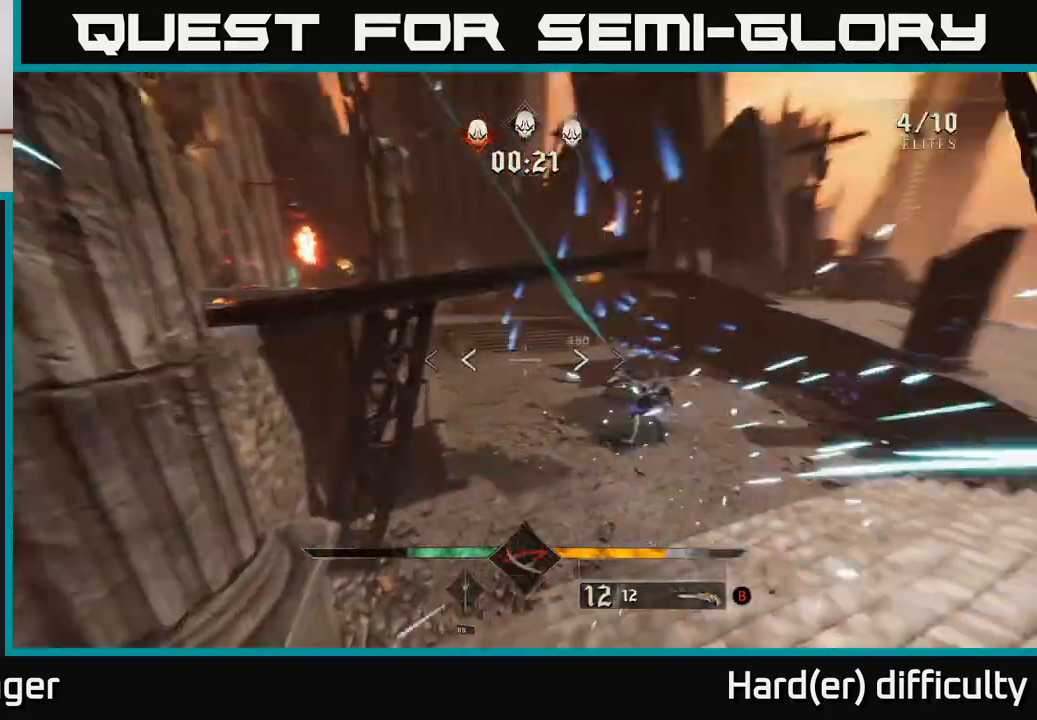
{"buttons": ["R2"], "left_stick": "up-right", "right_stick": "right", "events": [[83, "R1", "up"], [100, "right_stick", "center"], [150, "left_stick", "up-right"], [417, "right_stick", "right"], [500, "R2", "down"]]}
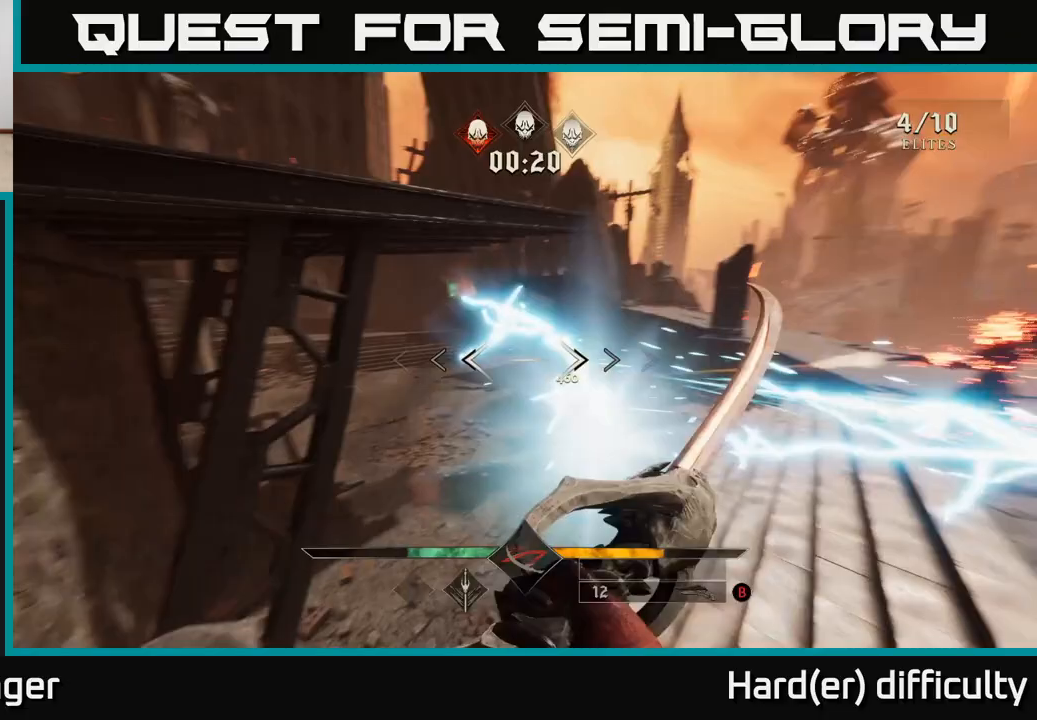
{"buttons": [], "left_stick": "up-right", "right_stick": "center", "events": [[33, "right_stick", "center"], [100, "R2", "up"], [117, "L2", "down"], [250, "L2", "up"], [267, "right_stick", "left"], [367, "R2", "down"], [417, "right_stick", "center"], [467, "R2", "up"]]}
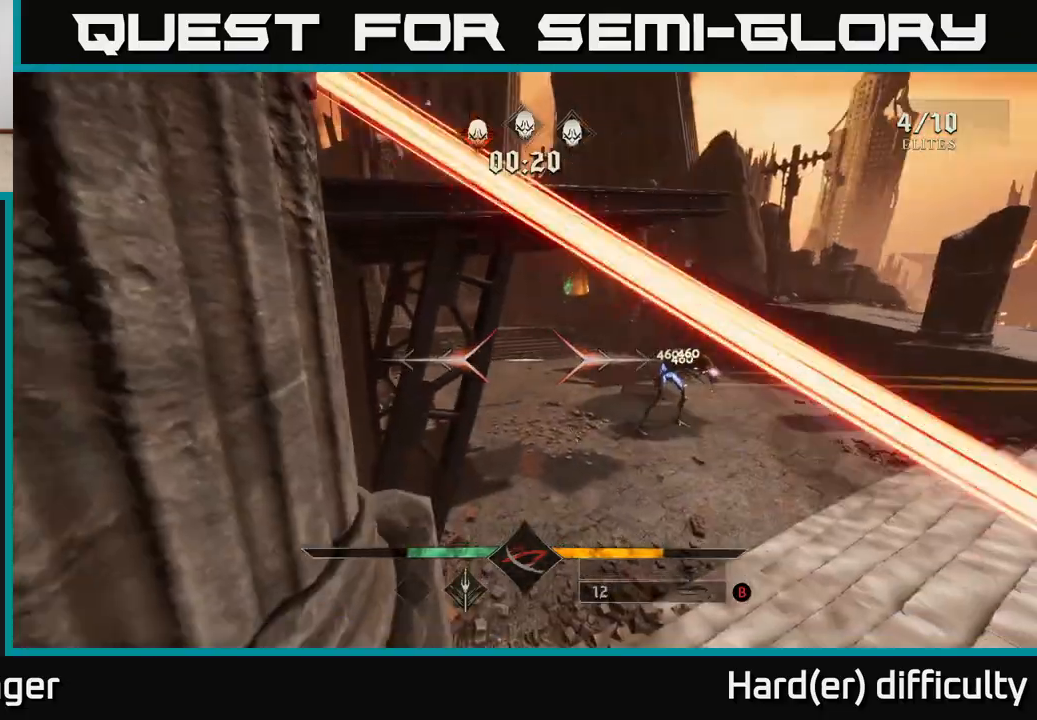
{"buttons": [], "left_stick": "right", "right_stick": "center", "events": [[83, "left_stick", "right"], [83, "right_stick", "right"], [183, "right_stick", "center"], [250, "L2", "down"], [283, "A", "down"], [333, "A", "up"], [367, "L2", "up"]]}
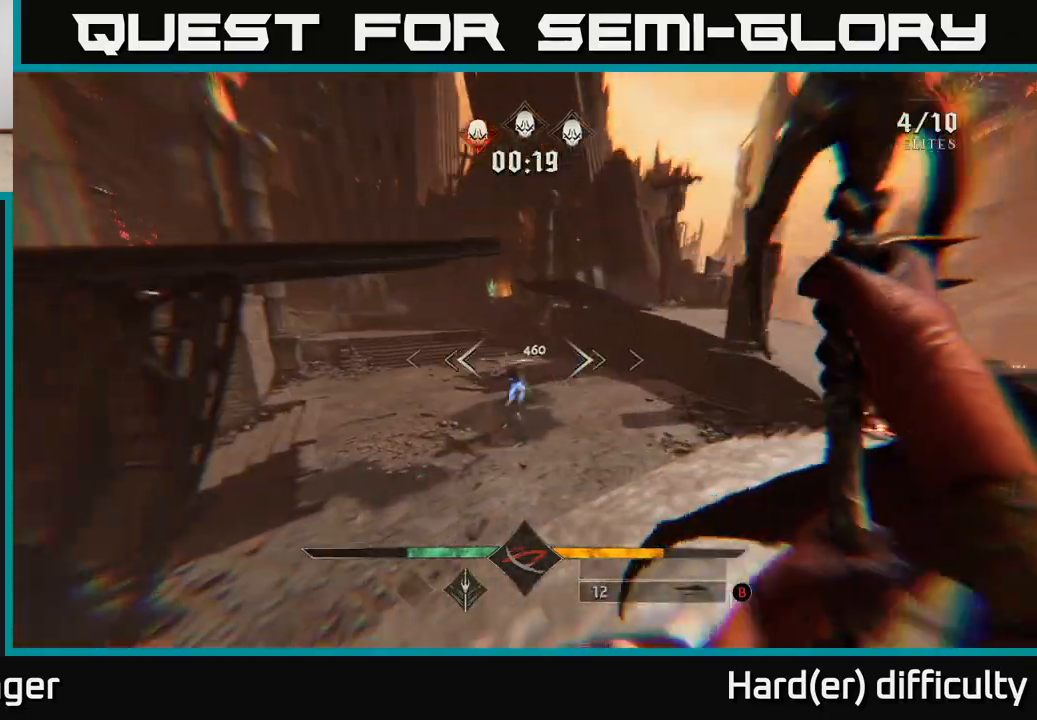
{"buttons": [], "left_stick": "up-left", "right_stick": "left", "events": [[50, "left_stick", "up-right"], [67, "right_stick", "left"], [233, "right_stick", "center"], [267, "R2", "down"], [317, "R2", "up"], [333, "left_stick", "up"], [483, "left_stick", "up-left"], [500, "right_stick", "left"]]}
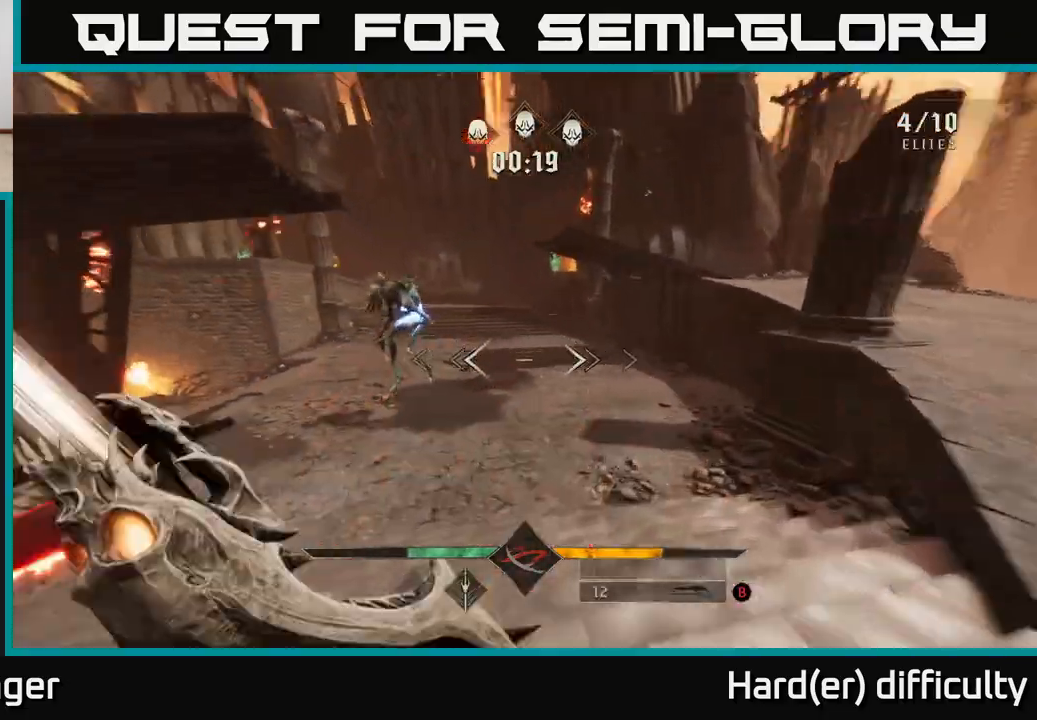
{"buttons": [], "left_stick": "right", "right_stick": "up", "events": [[100, "L2", "down"], [100, "left_stick", "up"], [183, "right_stick", "center"], [267, "L2", "up"], [283, "R2", "down"], [300, "left_stick", "up-right"], [300, "right_stick", "up-left"], [400, "R2", "up"], [433, "right_stick", "up"], [450, "left_stick", "right"]]}
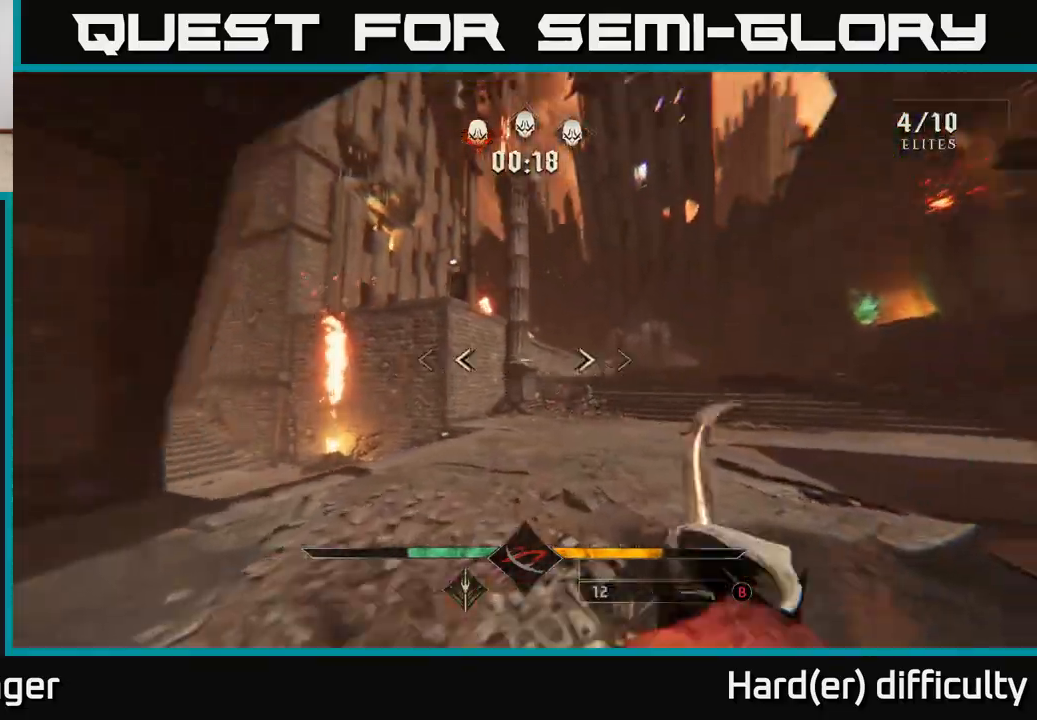
{"buttons": ["R2"], "left_stick": "left", "right_stick": "right", "events": [[50, "right_stick", "right"], [67, "R2", "down"], [150, "left_stick", "left"], [183, "R2", "up"], [367, "L2", "down"], [467, "R2", "down"], [483, "L2", "up"]]}
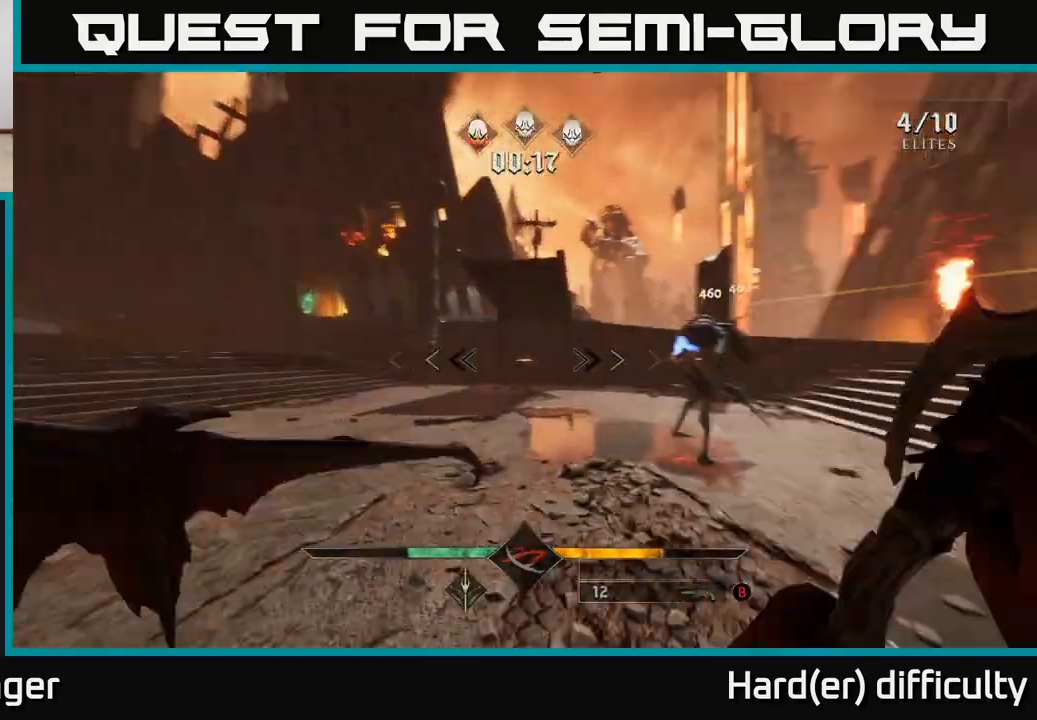
{"buttons": [], "left_stick": "up", "right_stick": "center", "events": [[17, "R2", "up"], [350, "A", "down"], [350, "left_stick", "up"], [350, "right_stick", "center"], [450, "A", "up"]]}
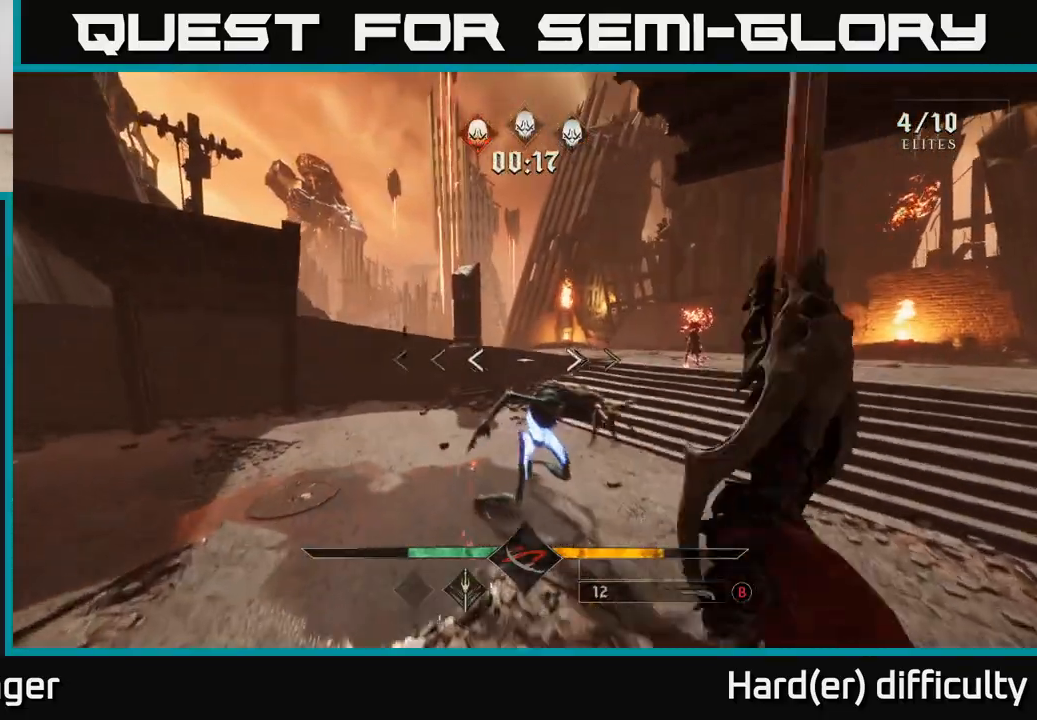
{"buttons": [], "left_stick": "down-left", "right_stick": "right", "events": [[117, "right_stick", "down"], [167, "left_stick", "left"], [283, "right_stick", "right"], [367, "R2", "down"], [367, "left_stick", "down-left"], [483, "R2", "up"]]}
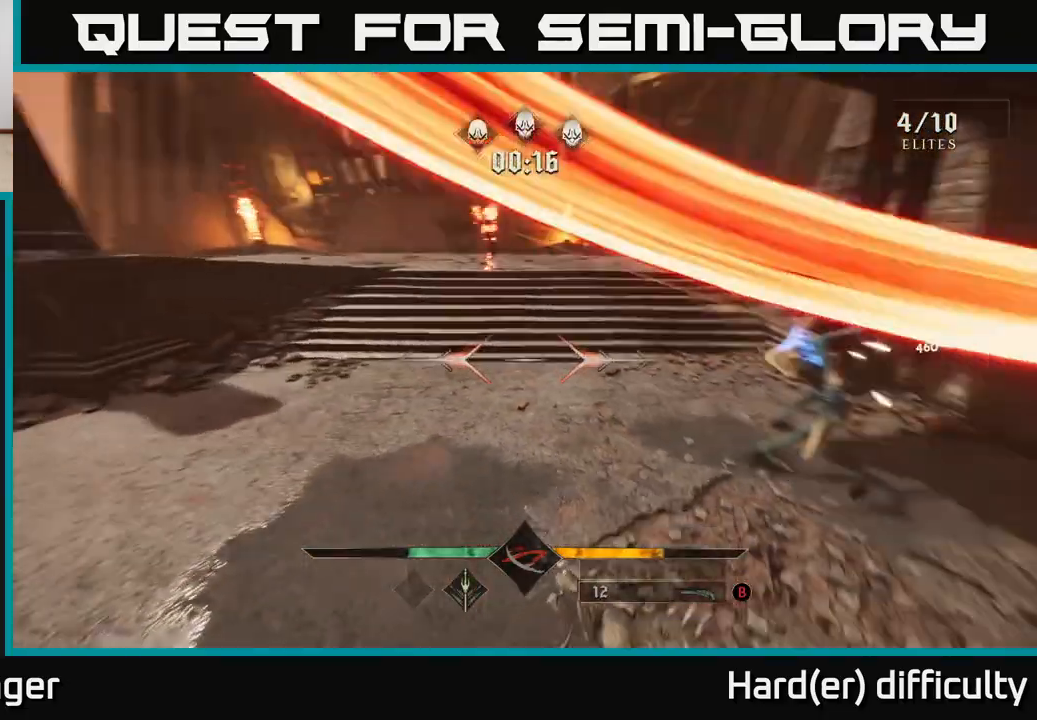
{"buttons": [], "left_stick": "up", "right_stick": "center", "events": [[150, "left_stick", "up-left"], [200, "left_stick", "up"], [250, "right_stick", "up-right"], [283, "R2", "down"], [383, "R2", "up"], [500, "right_stick", "center"]]}
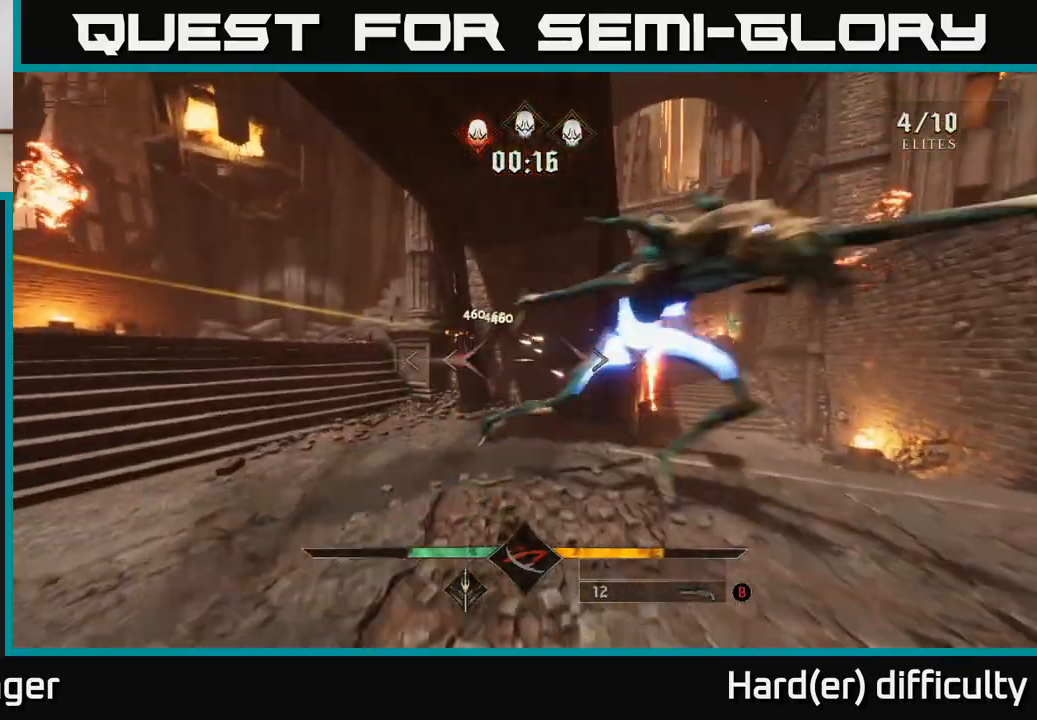
{"buttons": [], "left_stick": "up-left", "right_stick": "right", "events": [[150, "right_stick", "right"], [183, "R2", "down"], [233, "left_stick", "down-left"], [283, "R2", "up"], [467, "left_stick", "up-left"]]}
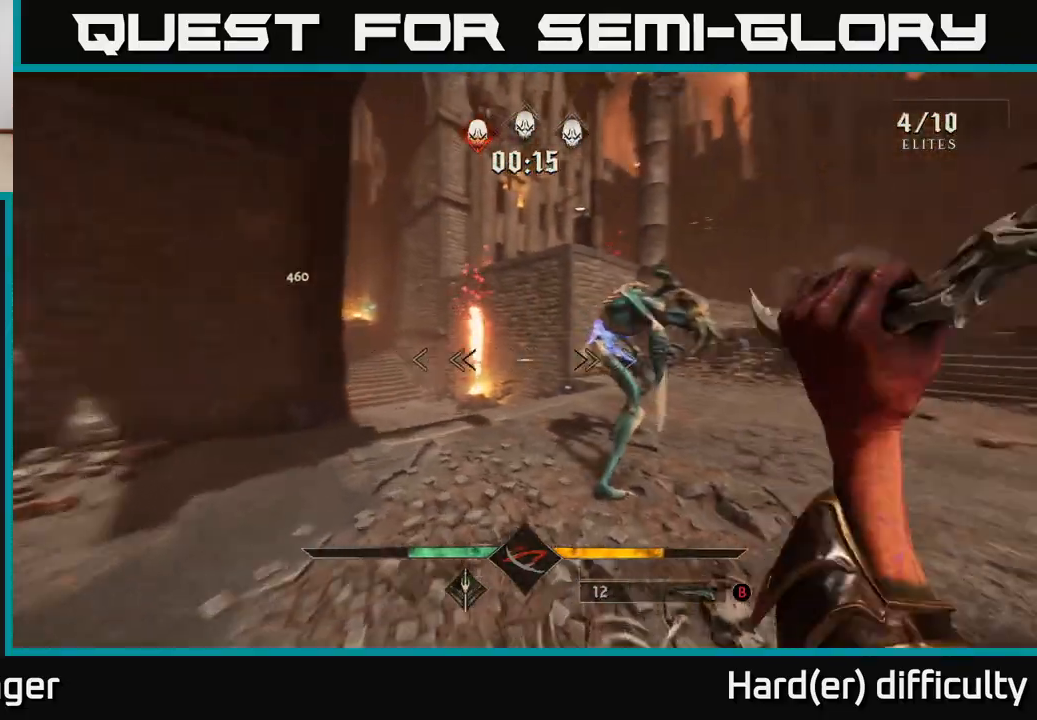
{"buttons": [], "left_stick": "left", "right_stick": "down-left", "events": [[133, "right_stick", "up-right"], [217, "R2", "down"], [217, "left_stick", "down-left"], [267, "right_stick", "right"], [300, "R2", "up"], [450, "left_stick", "left"], [500, "right_stick", "down-left"]]}
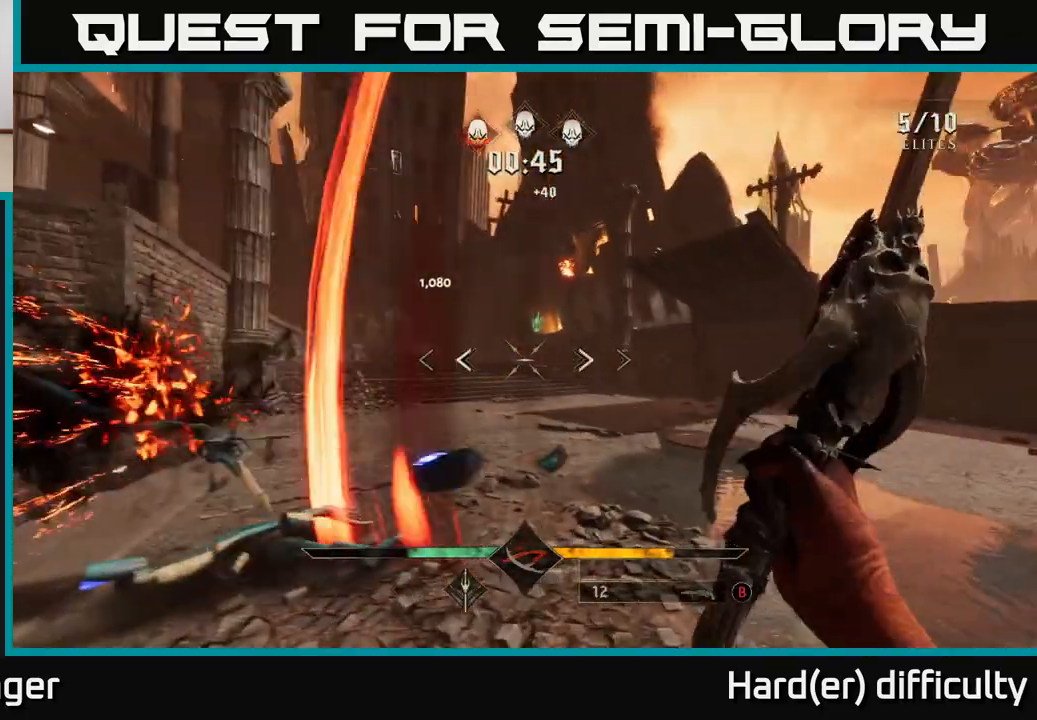
{"buttons": ["R2"], "left_stick": "up-right", "right_stick": "center", "events": [[33, "right_stick", "left"], [83, "R2", "down"], [183, "R2", "up"], [200, "left_stick", "down"], [350, "left_stick", "right"], [383, "right_stick", "center"], [450, "R2", "down"], [450, "left_stick", "up-right"]]}
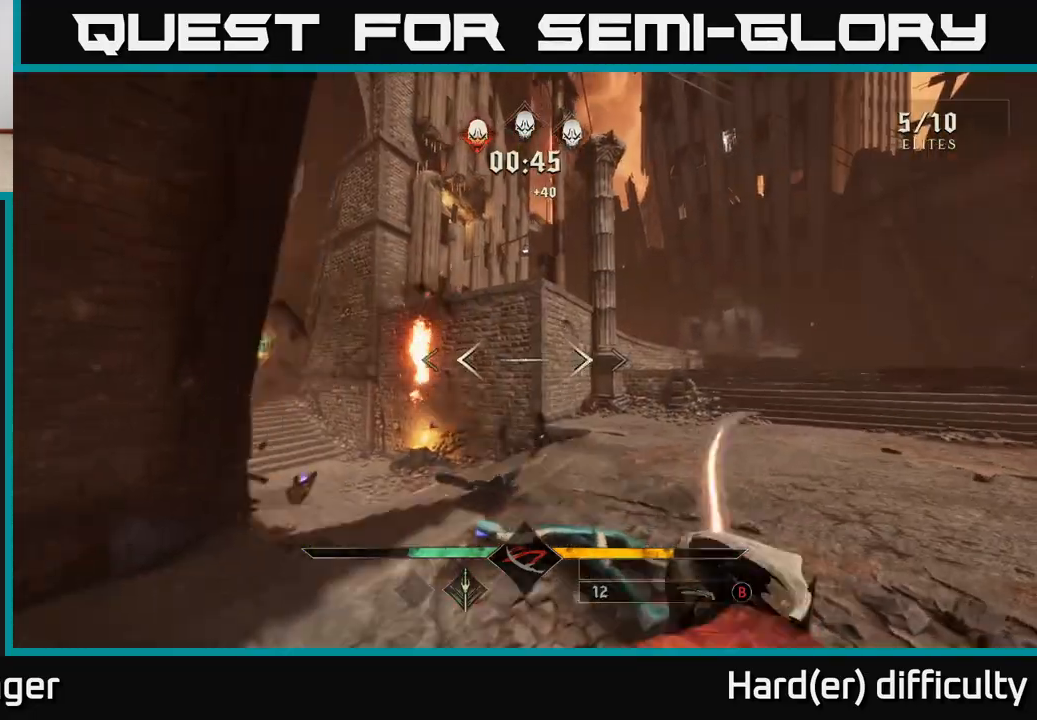
{"buttons": ["L2"], "left_stick": "up-right", "right_stick": "right", "events": [[50, "right_stick", "down-left"], [83, "R2", "up"], [200, "left_stick", "right"], [350, "right_stick", "right"], [433, "L2", "down"], [433, "left_stick", "up-right"]]}
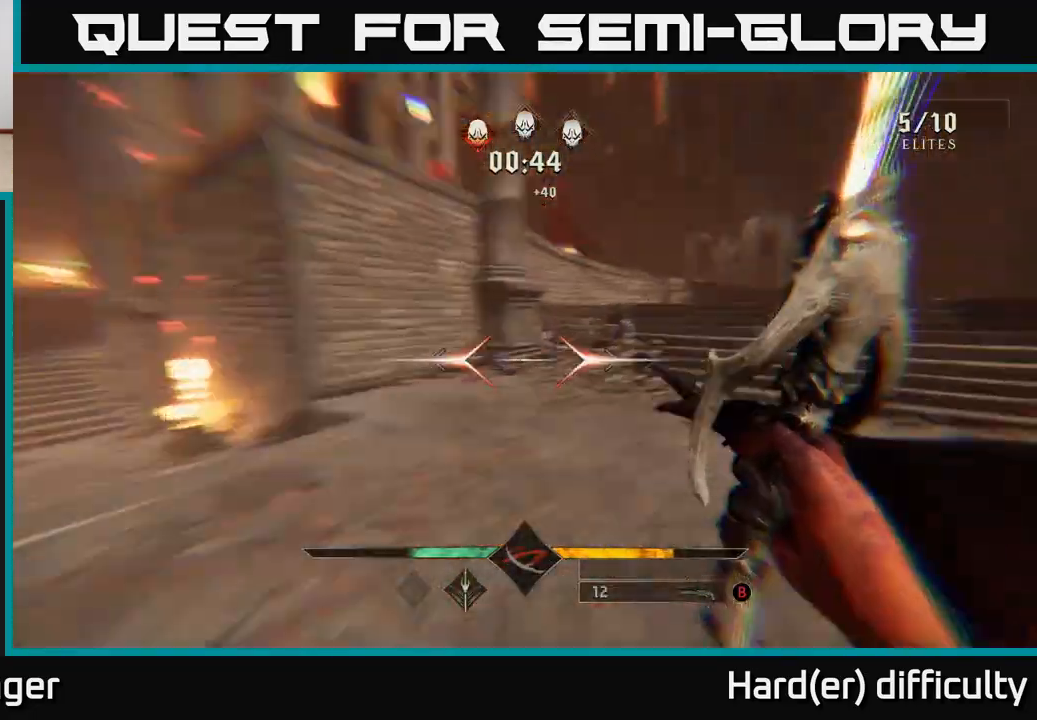
{"buttons": ["L2"], "left_stick": "up-right", "right_stick": "center", "events": [[17, "right_stick", "center"], [67, "L2", "up"], [217, "right_stick", "up"], [267, "right_stick", "up-right"], [383, "right_stick", "center"], [400, "L2", "down"]]}
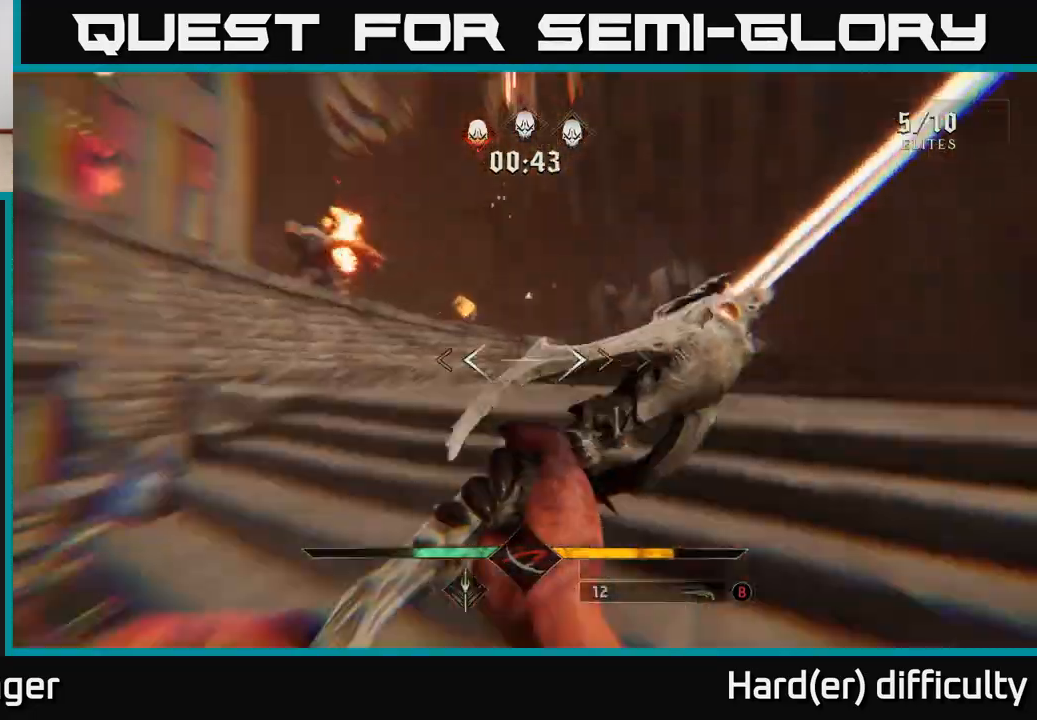
{"buttons": [], "left_stick": "up", "right_stick": "center", "events": [[33, "L2", "up"], [150, "right_stick", "left"], [317, "right_stick", "center"], [383, "A", "down"], [433, "left_stick", "up"], [500, "A", "up"]]}
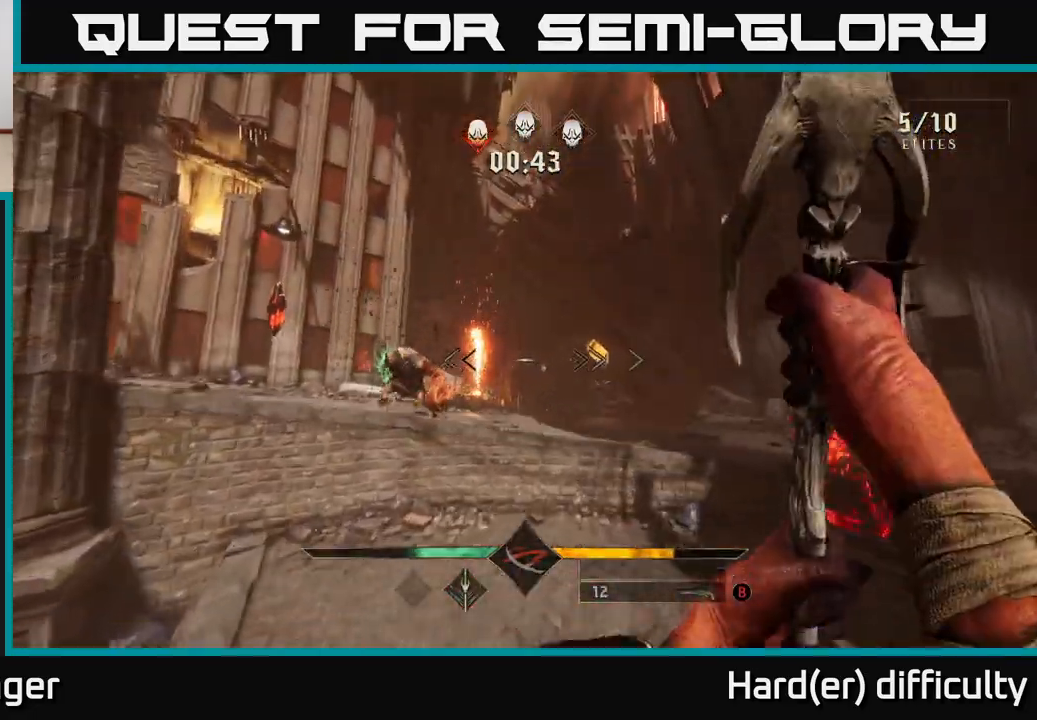
{"buttons": [], "left_stick": "up-right", "right_stick": "down-left", "events": [[200, "A", "down"], [300, "left_stick", "up-right"], [333, "A", "up"], [433, "right_stick", "down-left"]]}
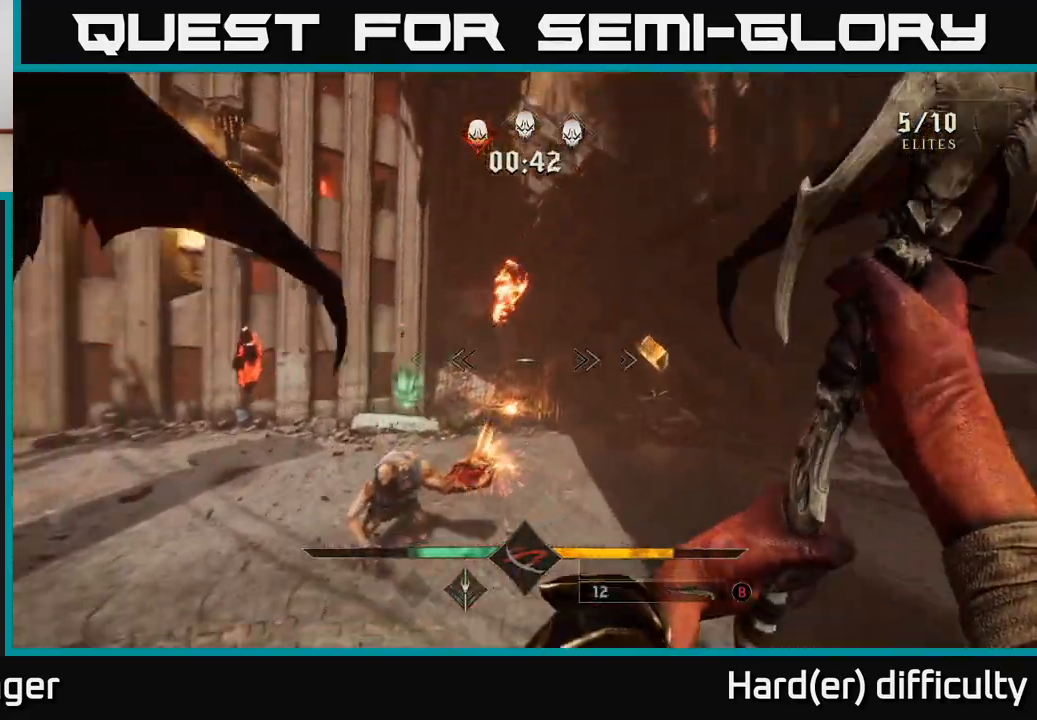
{"buttons": [], "left_stick": "right", "right_stick": "left", "events": [[117, "R2", "down"], [250, "R2", "up"], [350, "right_stick", "center"], [367, "left_stick", "right"], [483, "right_stick", "left"]]}
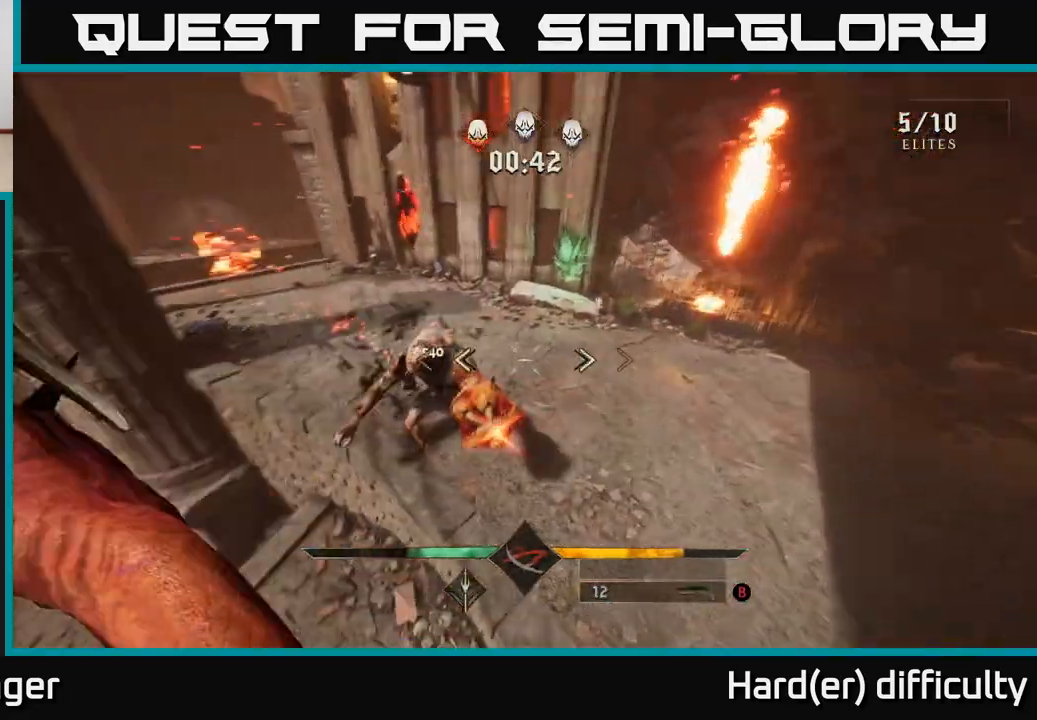
{"buttons": ["R2"], "left_stick": "right", "right_stick": "up-left", "events": [[17, "R2", "down"], [100, "right_stick", "up-left"], [167, "R2", "up"], [467, "R2", "down"]]}
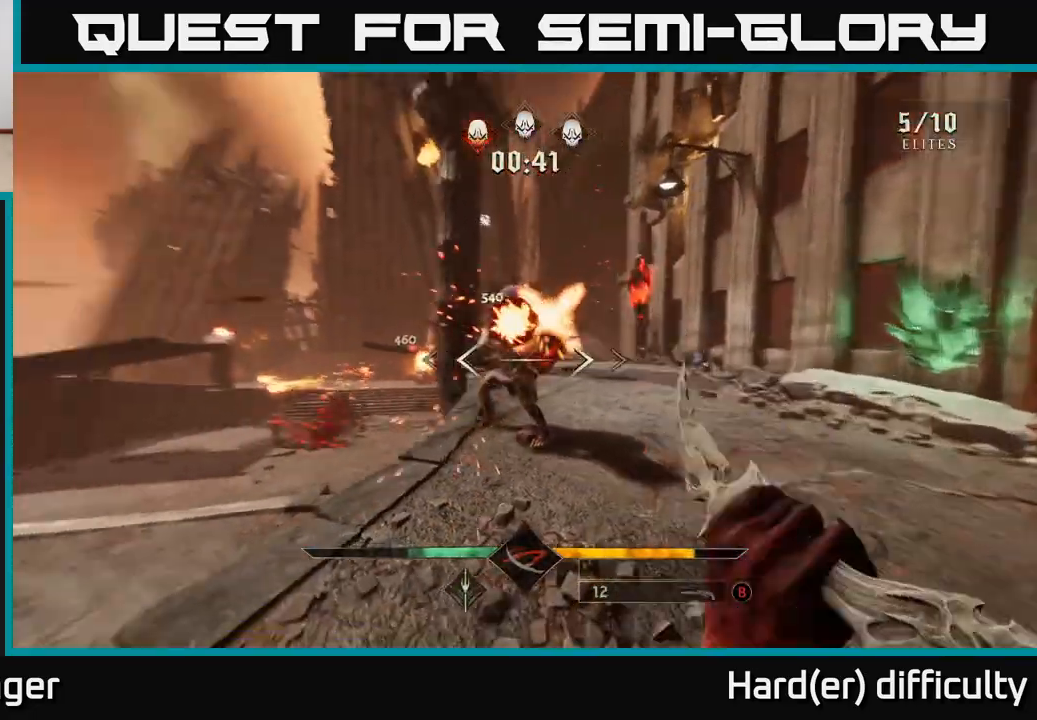
{"buttons": [], "left_stick": "left", "right_stick": "center", "events": [[17, "right_stick", "left"], [67, "R2", "up"], [117, "right_stick", "center"], [133, "L2", "down"], [250, "L2", "up"], [250, "left_stick", "up-right"], [250, "right_stick", "left"], [433, "left_stick", "left"], [433, "right_stick", "center"]]}
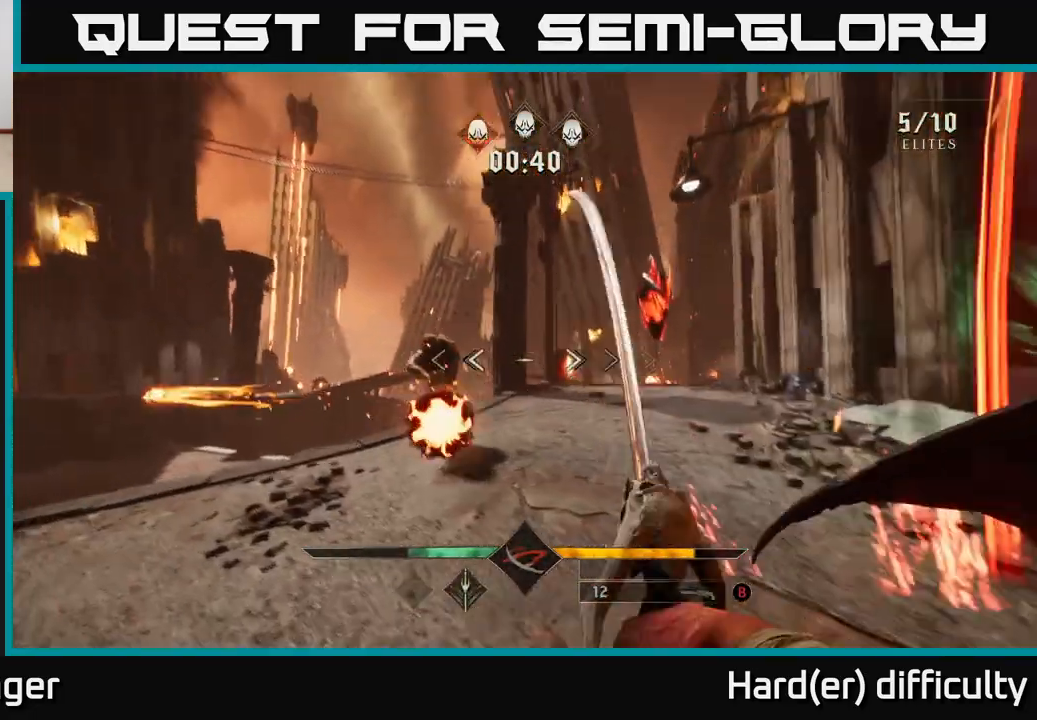
{"buttons": [], "left_stick": "up-left", "right_stick": "center", "events": [[183, "right_stick", "right"], [200, "left_stick", "up-left"], [333, "R2", "down"], [350, "right_stick", "center"], [433, "R2", "up"]]}
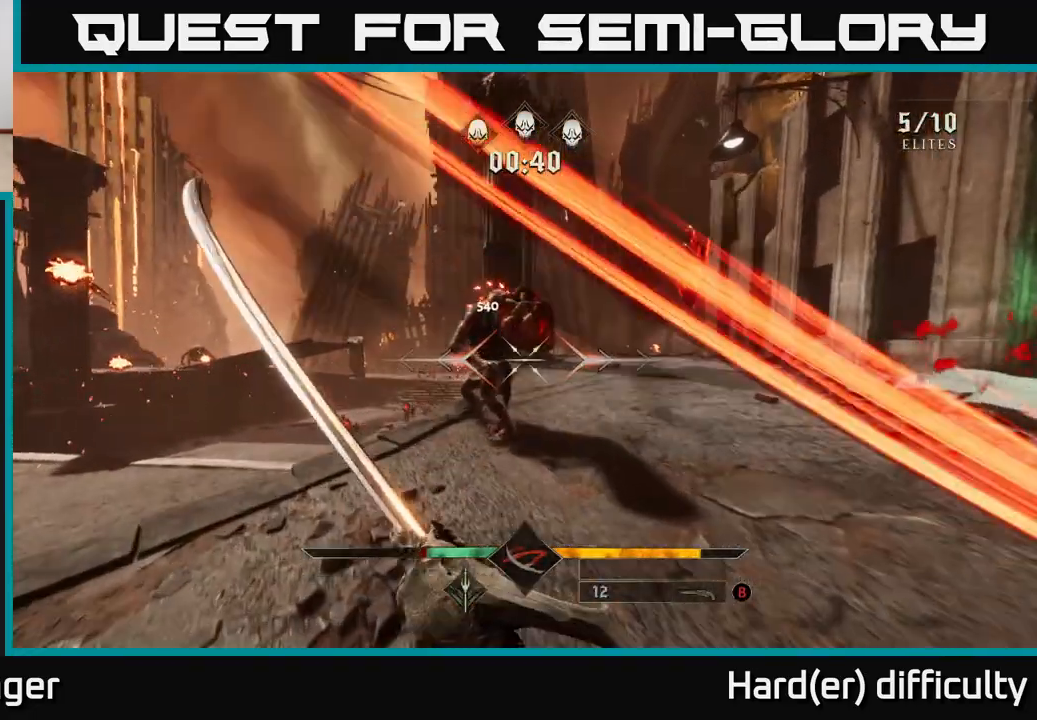
{"buttons": [], "left_stick": "down", "right_stick": "right", "events": [[150, "right_stick", "right"], [233, "R2", "down"], [317, "R2", "up"], [350, "left_stick", "center"], [467, "left_stick", "down"]]}
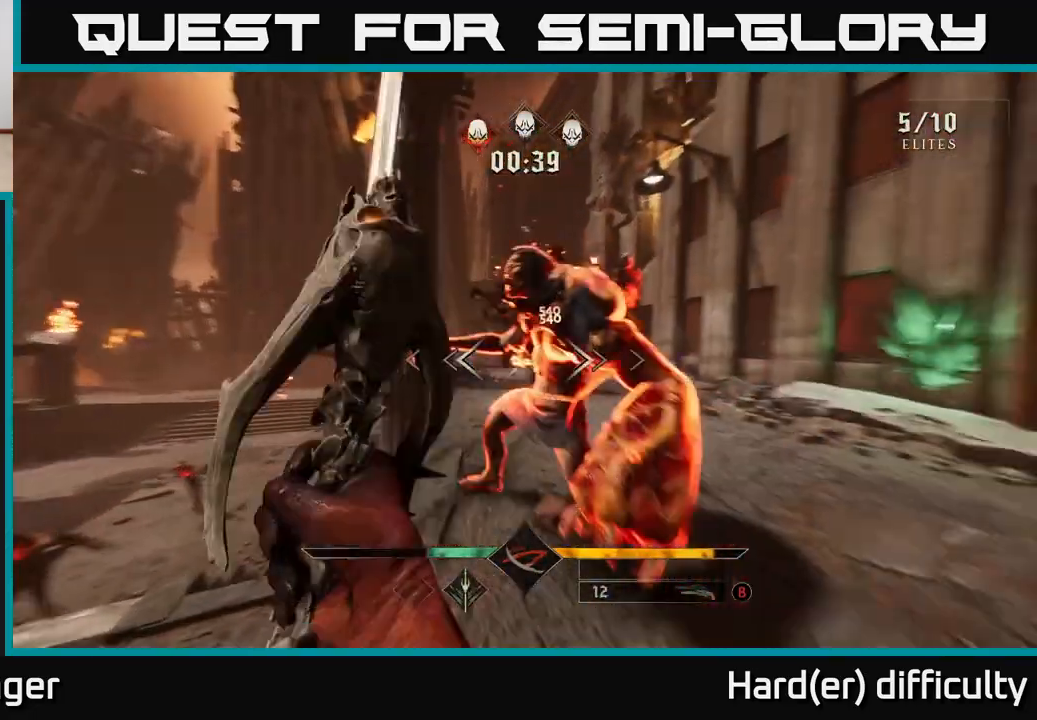
{"buttons": [], "left_stick": "right", "right_stick": "down-left", "events": [[50, "right_stick", "center"], [100, "right_stick", "left"], [133, "R2", "down"], [133, "left_stick", "right"], [283, "R2", "up"], [300, "left_stick", "up-right"], [417, "right_stick", "down-left"], [467, "left_stick", "right"]]}
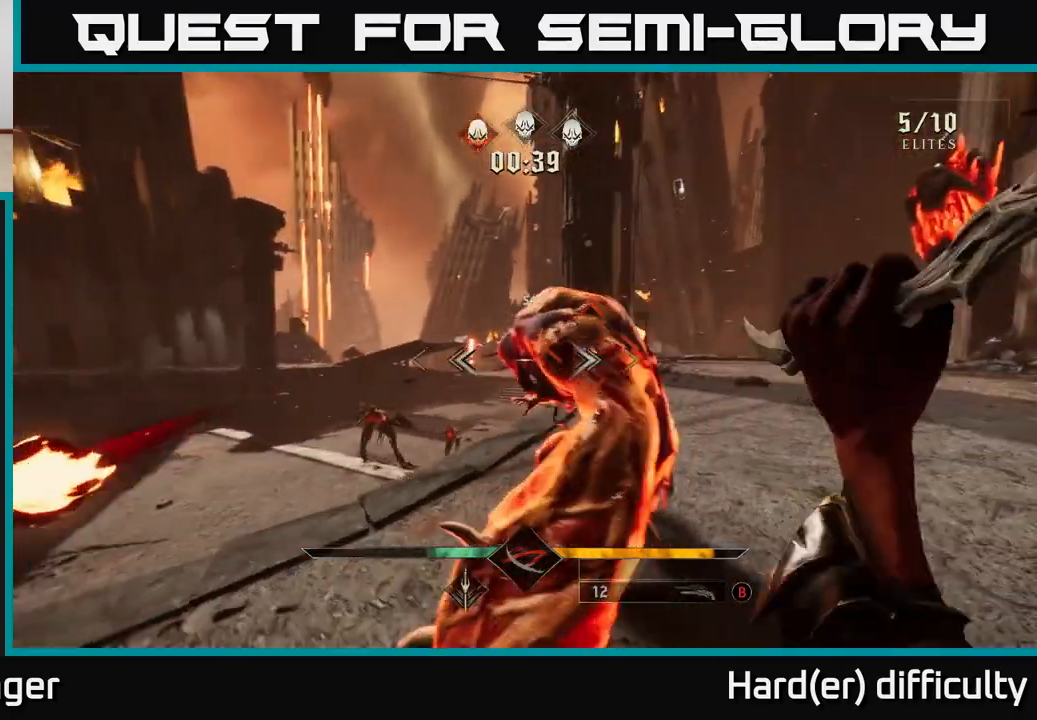
{"buttons": [], "left_stick": "left", "right_stick": "right", "events": [[17, "left_stick", "down-right"], [233, "left_stick", "down-left"], [233, "right_stick", "down-right"], [333, "L2", "down"], [333, "right_stick", "right"], [400, "left_stick", "left"], [467, "L2", "up"]]}
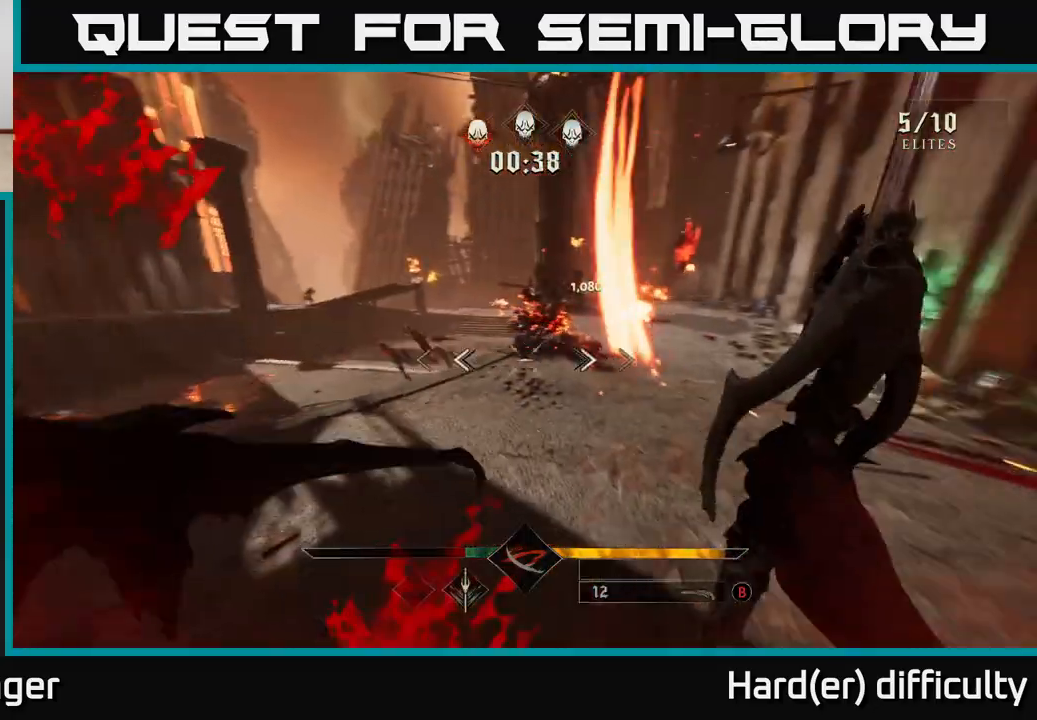
{"buttons": [], "left_stick": "up-right", "right_stick": "center", "events": [[117, "left_stick", "down"], [250, "left_stick", "right"], [300, "left_stick", "up-right"], [417, "right_stick", "center"]]}